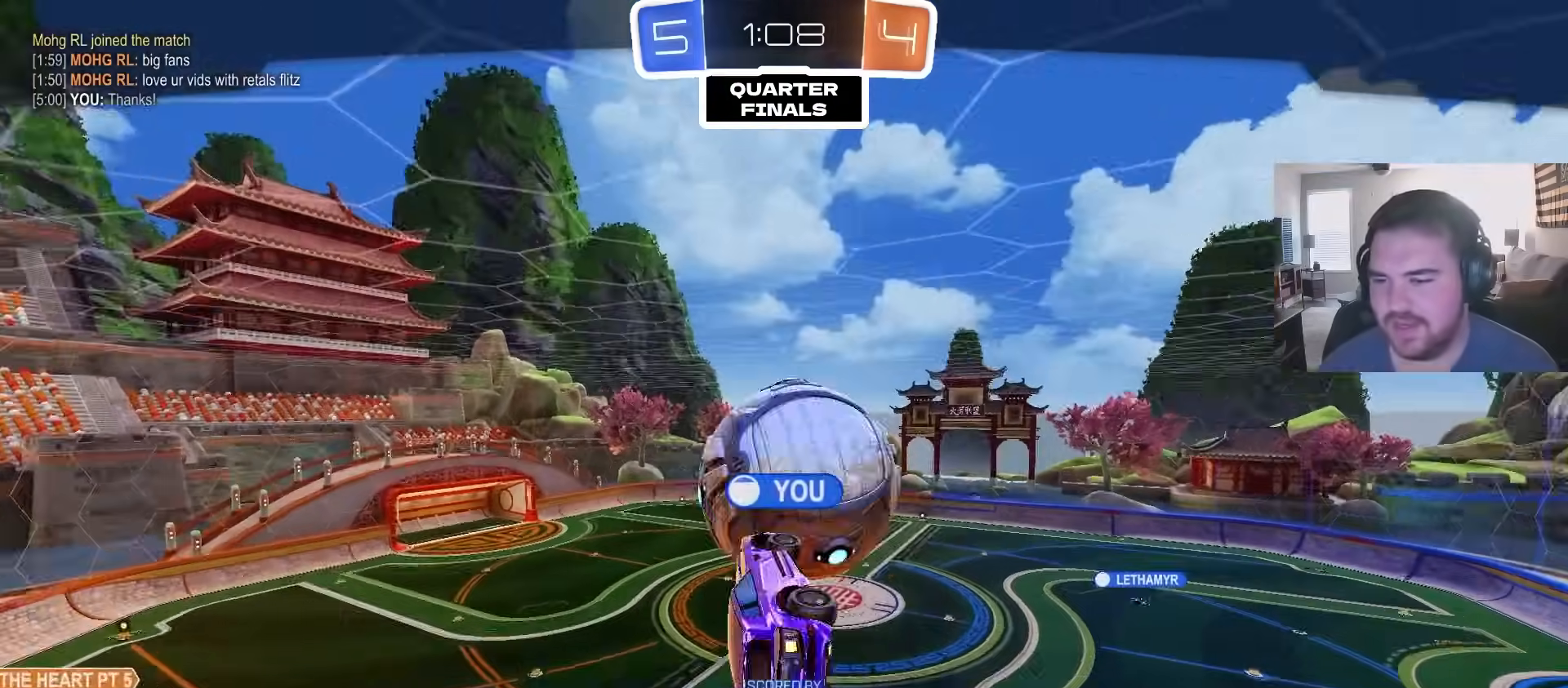
Gameplay with a controller (PlayStation layout); each line is a JSON object with the inputs held at the frame after it. "events" lists button and stick changes between this image and that frame as [ms after this image, input, new state], when the widget could be followed in between.
{"buttons": [], "left_stick": "center", "right_stick": "center"}
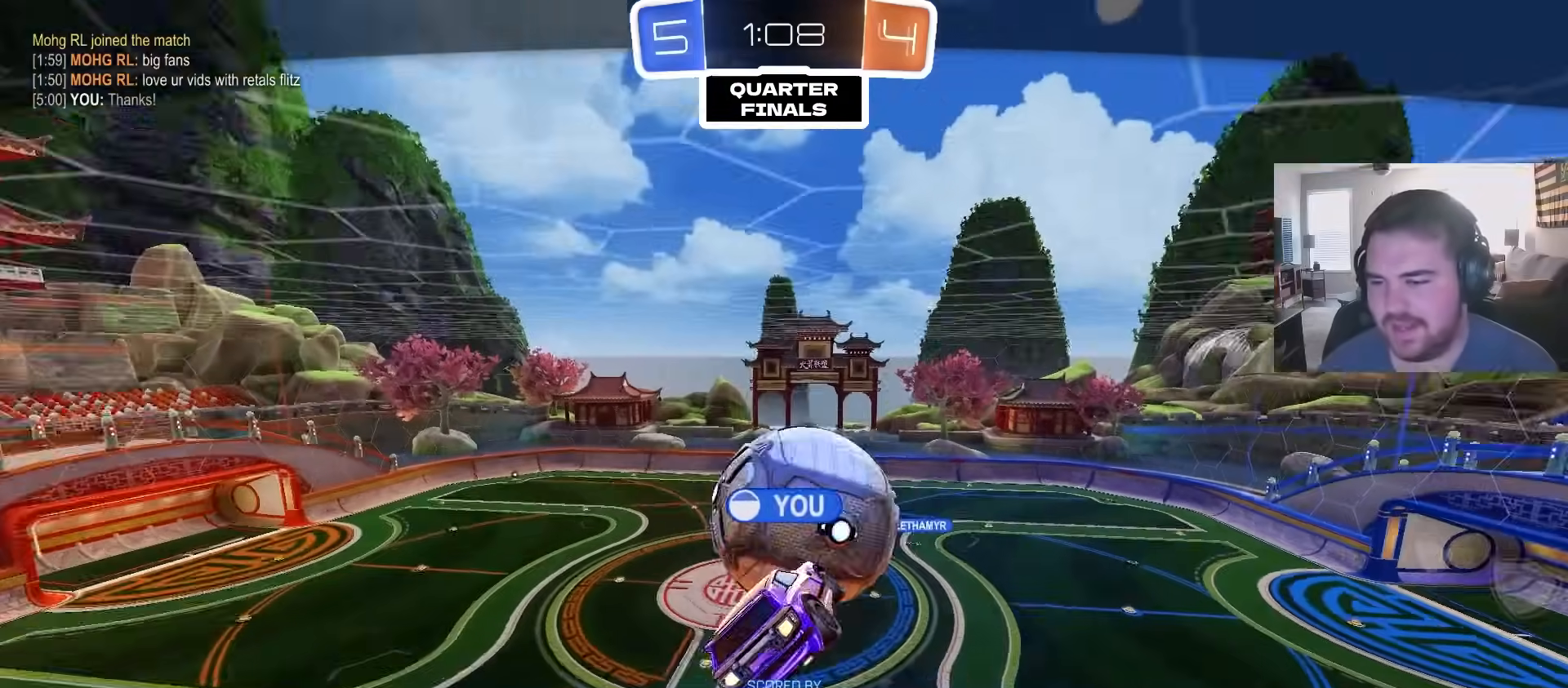
{"buttons": [], "left_stick": "center", "right_stick": "center", "events": []}
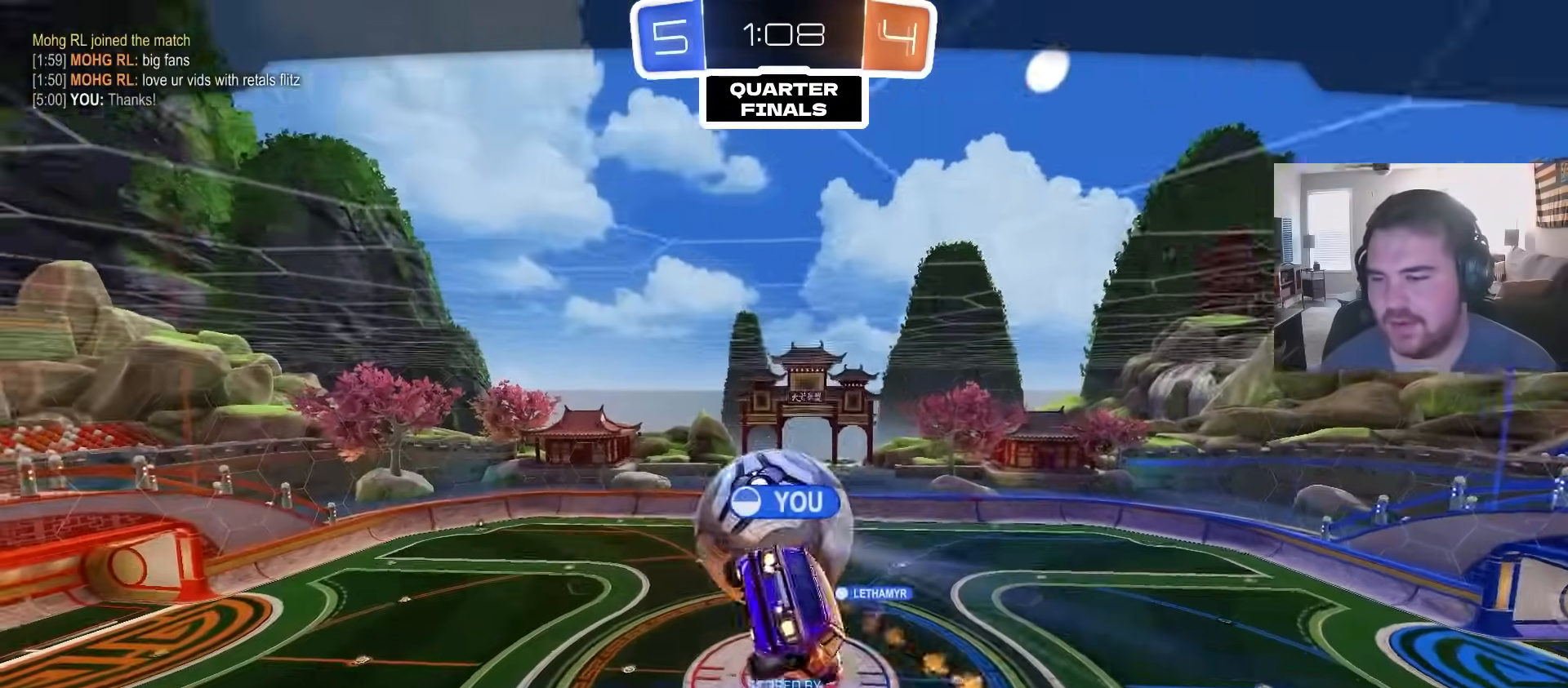
{"buttons": [], "left_stick": "center", "right_stick": "center", "events": []}
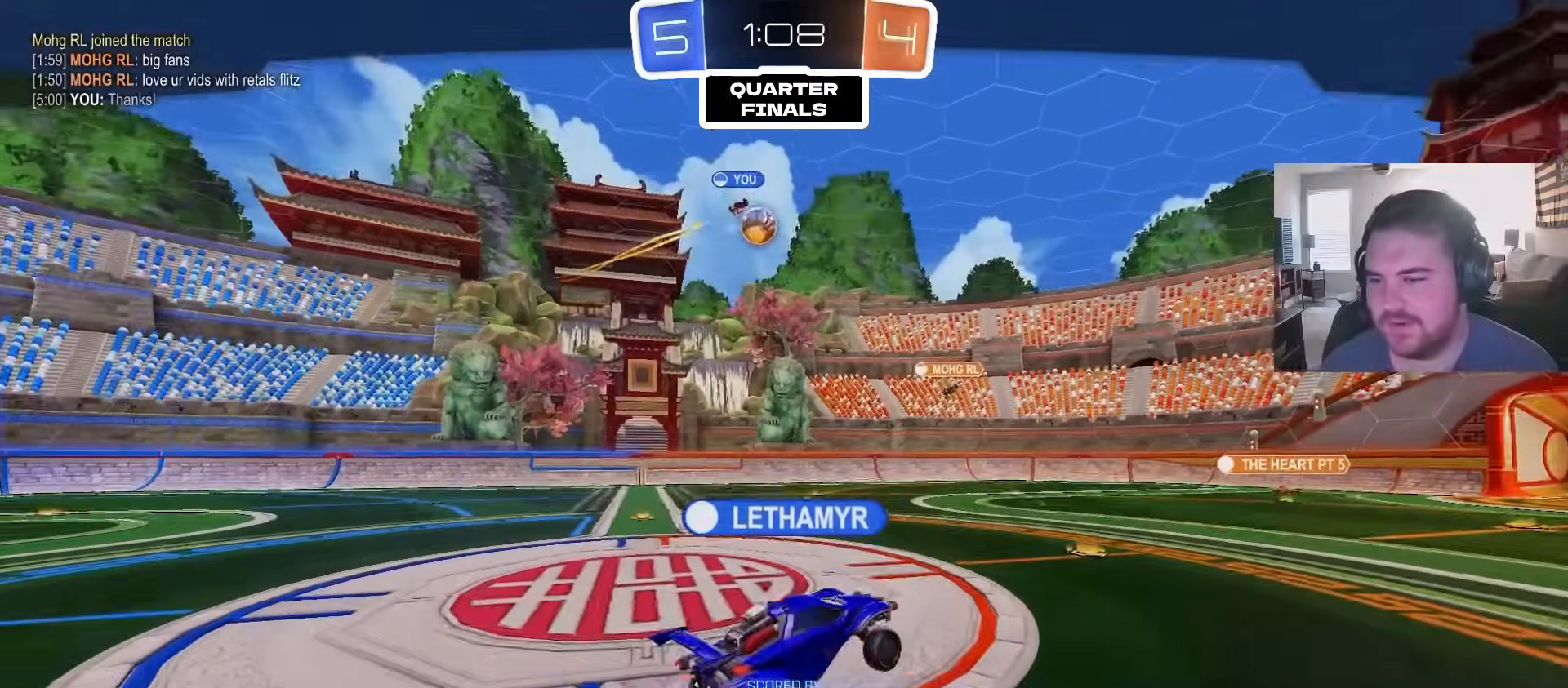
{"buttons": [], "left_stick": "center", "right_stick": "center", "events": []}
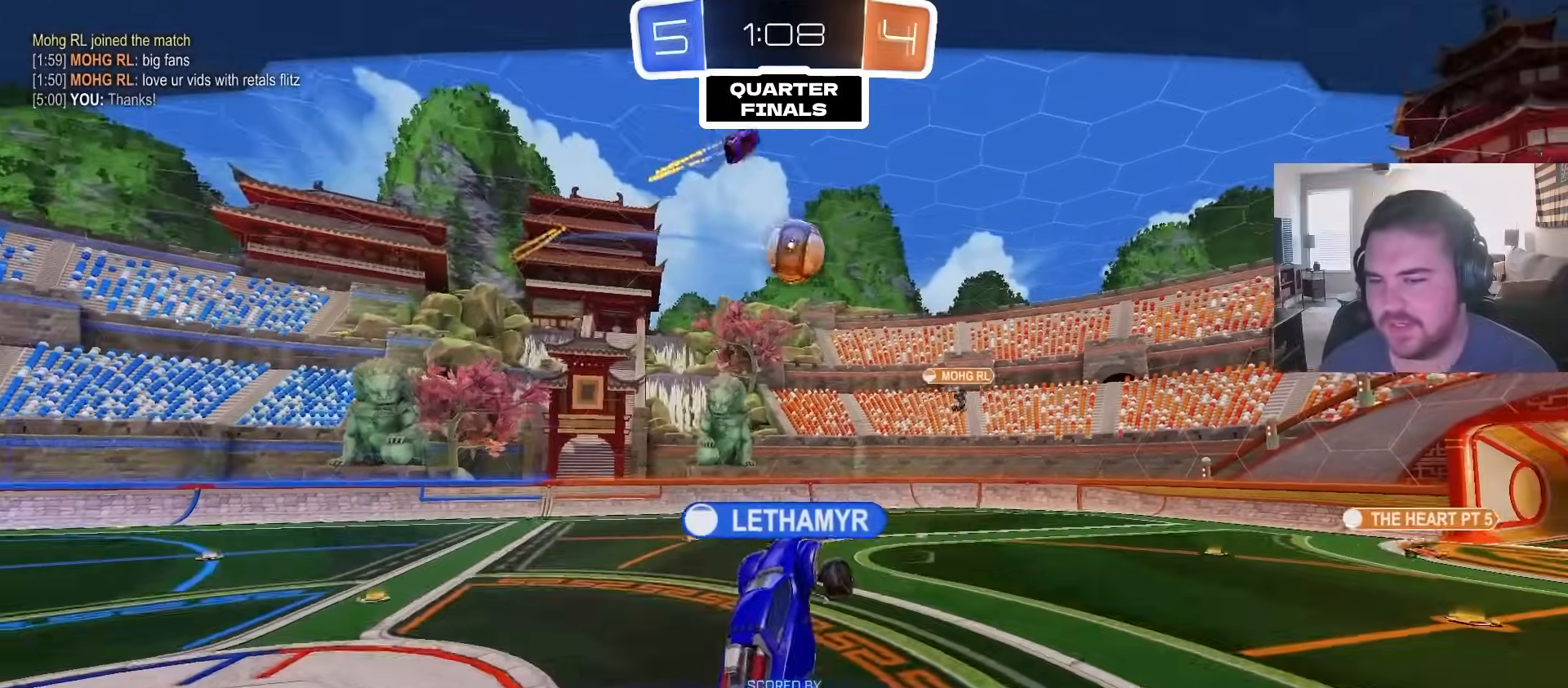
{"buttons": [], "left_stick": "center", "right_stick": "center", "events": []}
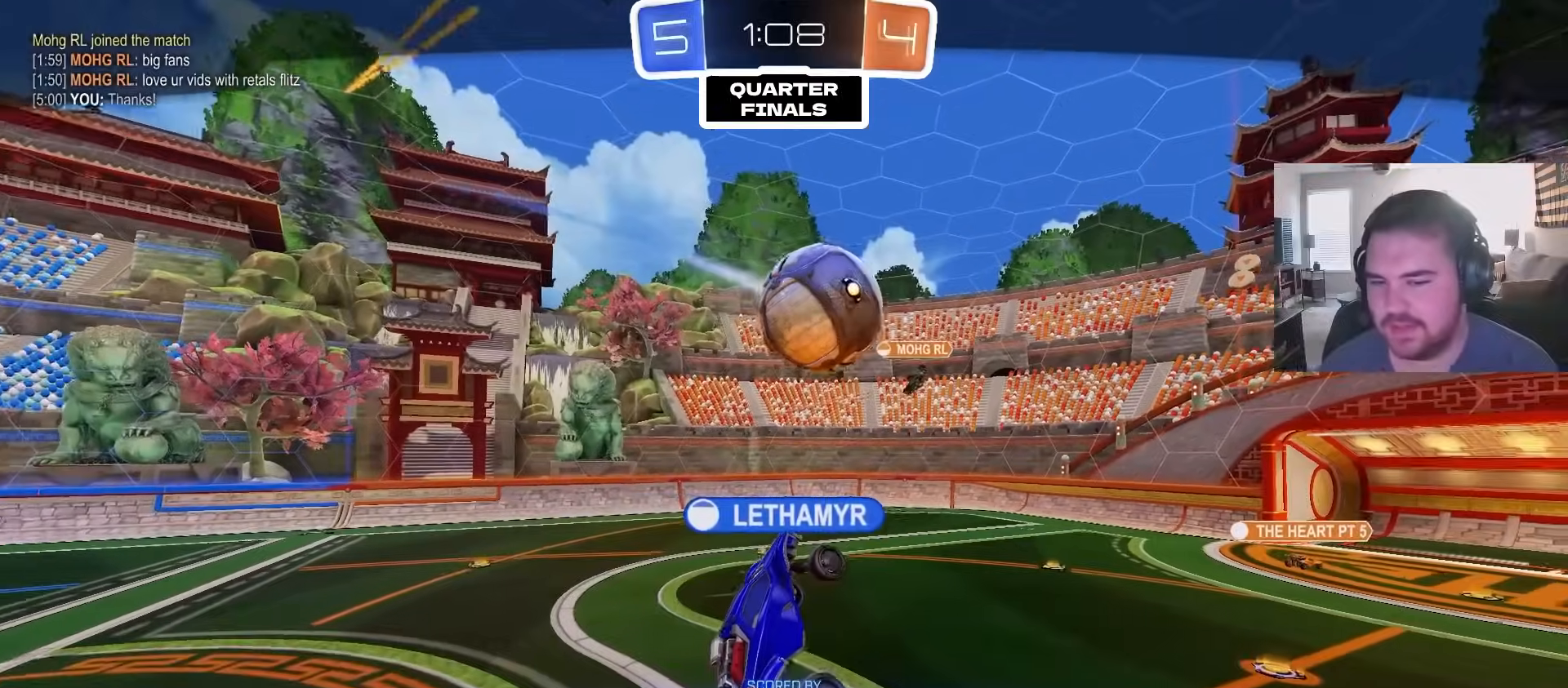
{"buttons": [], "left_stick": "center", "right_stick": "center", "events": []}
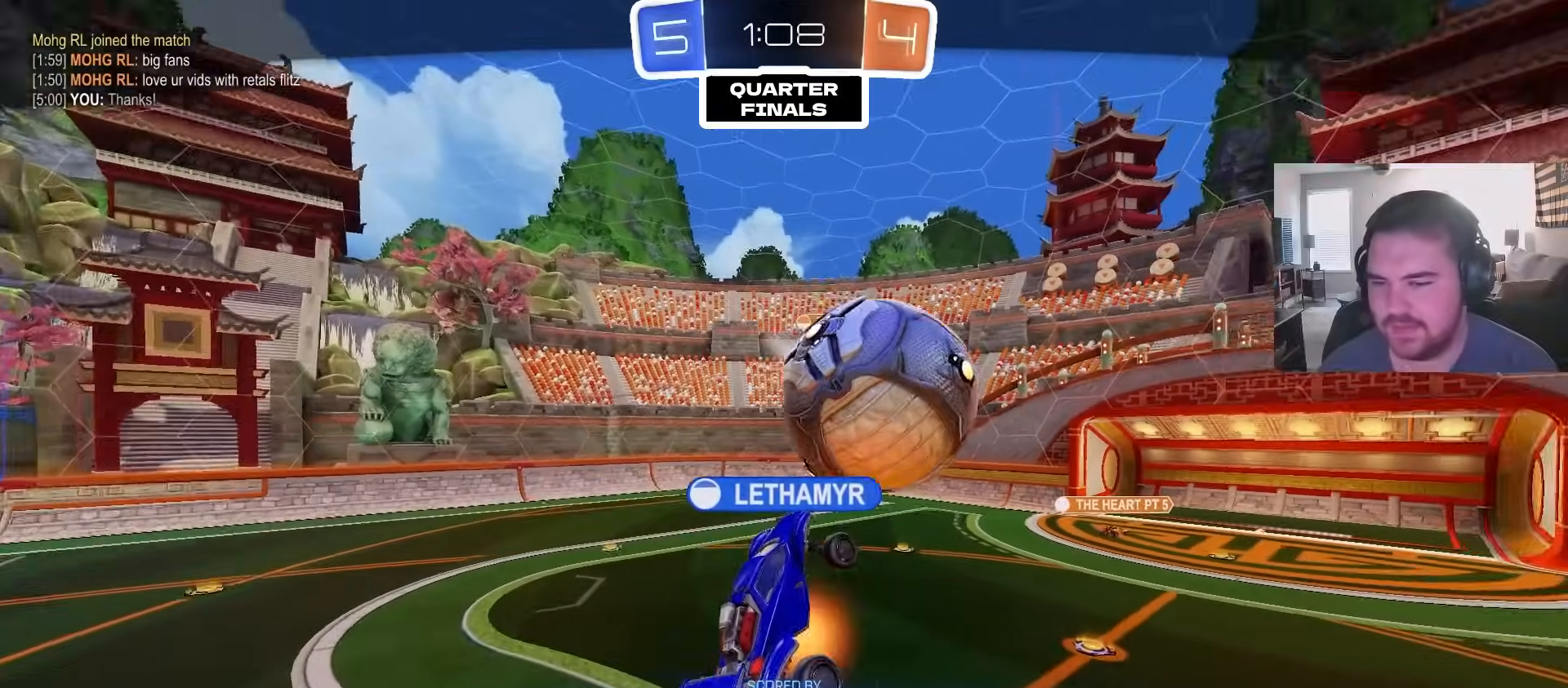
{"buttons": [], "left_stick": "center", "right_stick": "center", "events": []}
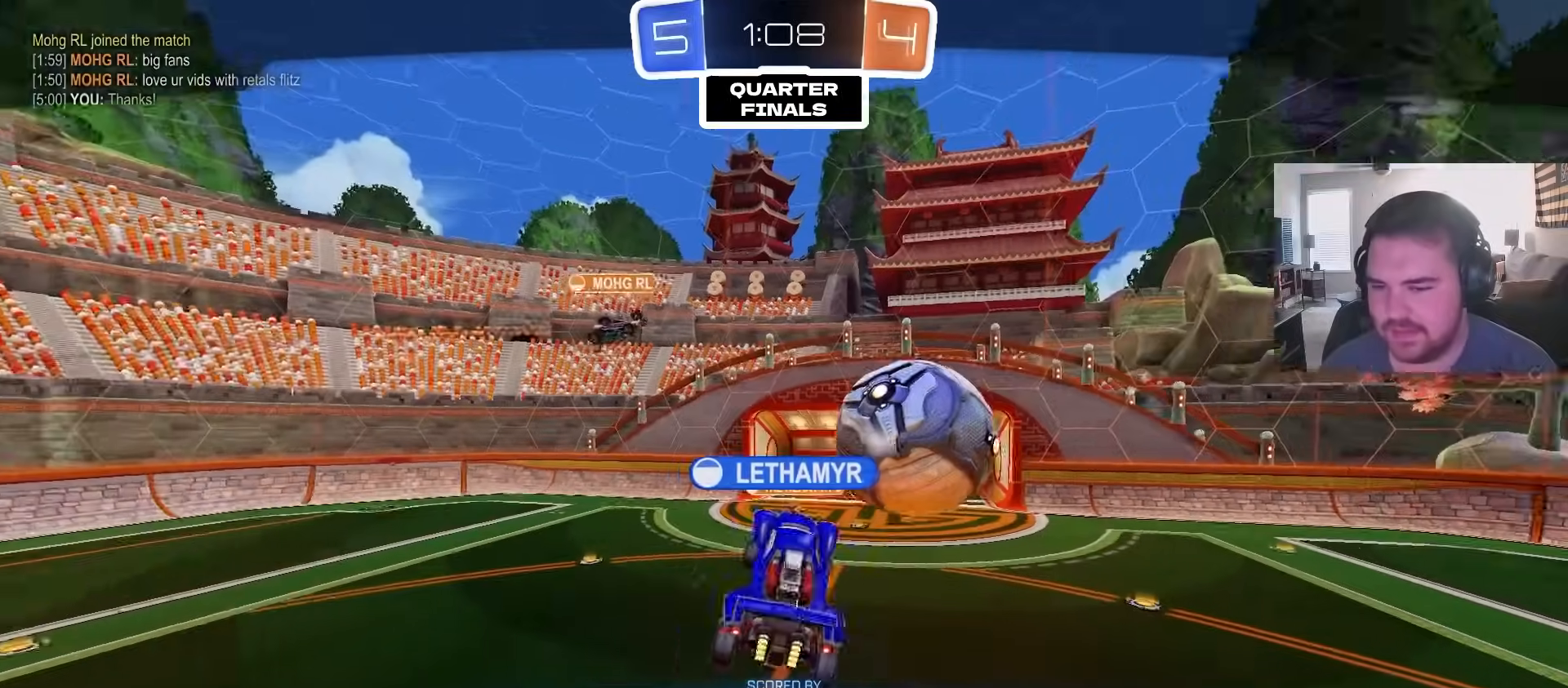
{"buttons": [], "left_stick": "center", "right_stick": "center", "events": []}
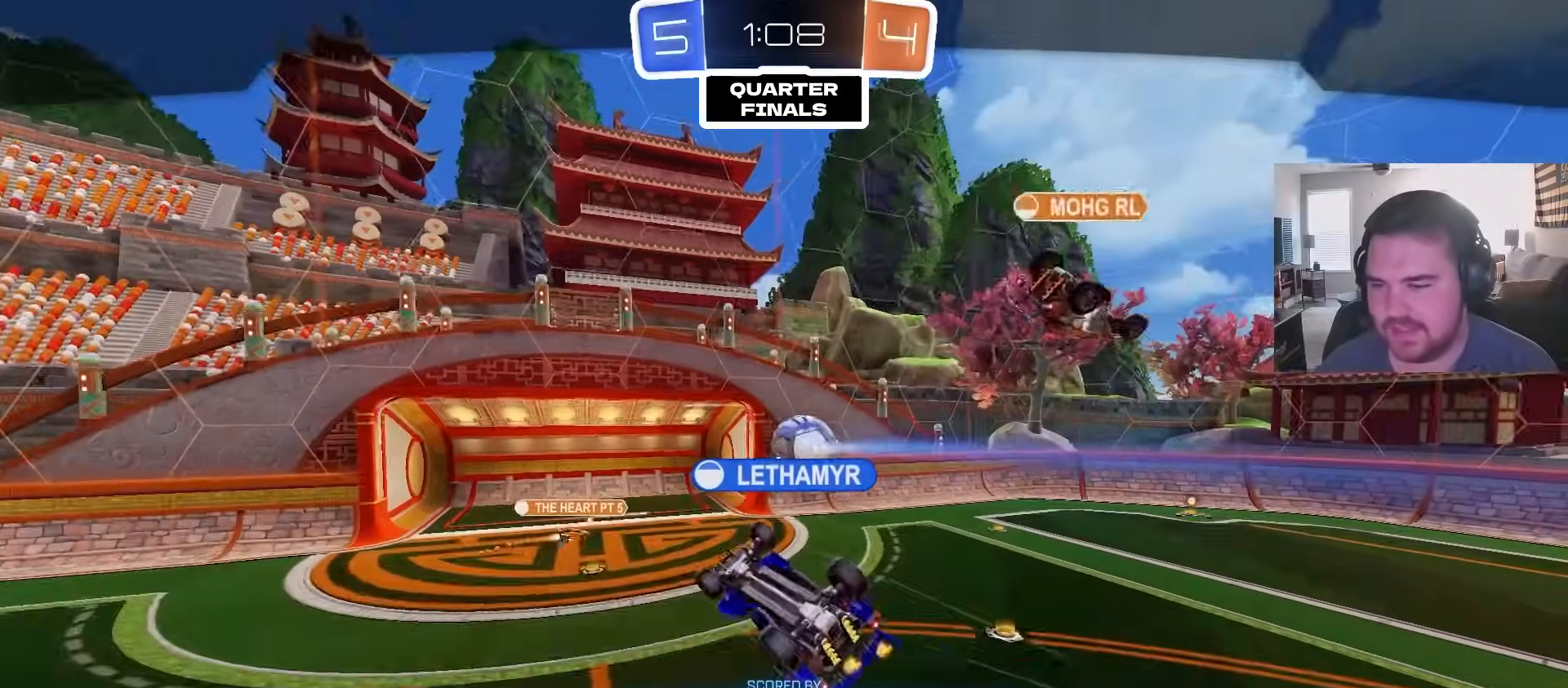
{"buttons": [], "left_stick": "center", "right_stick": "center", "events": []}
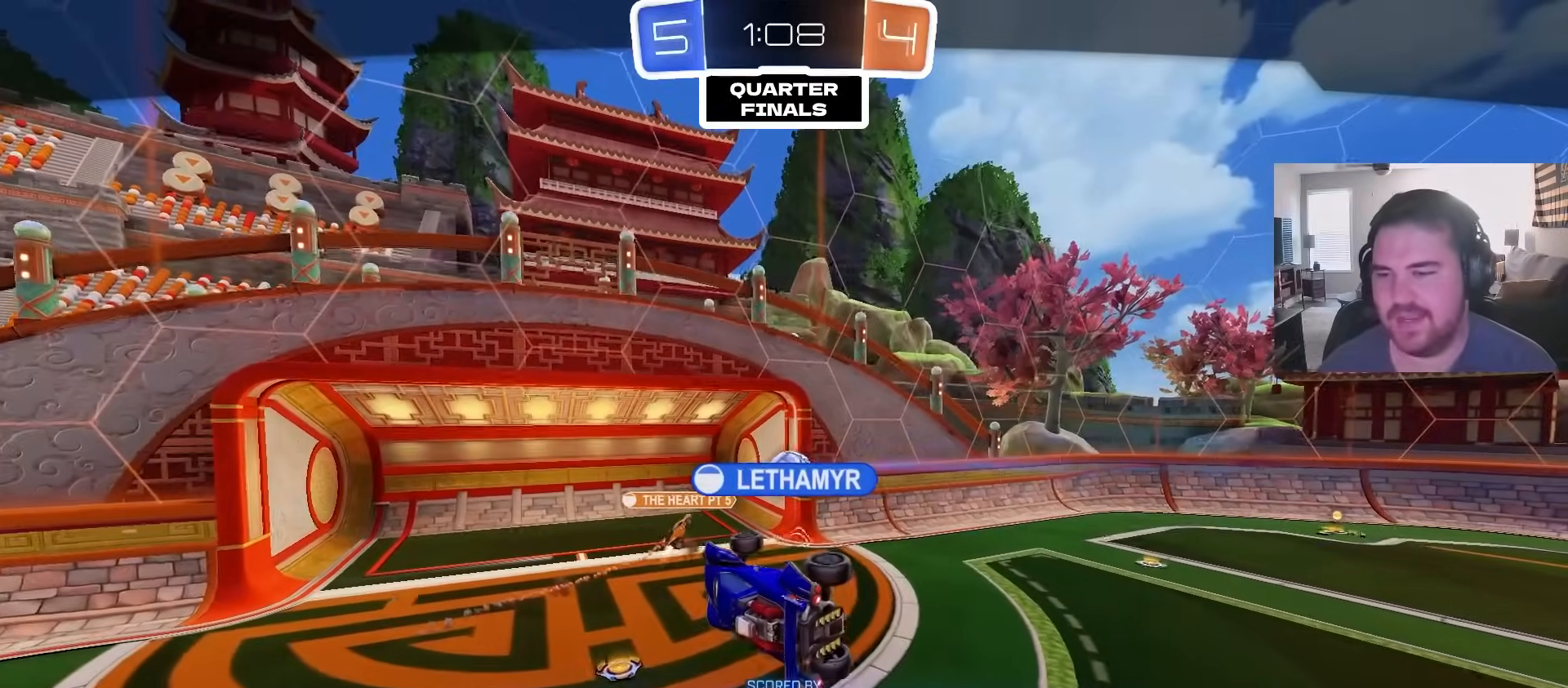
{"buttons": [], "left_stick": "center", "right_stick": "center", "events": []}
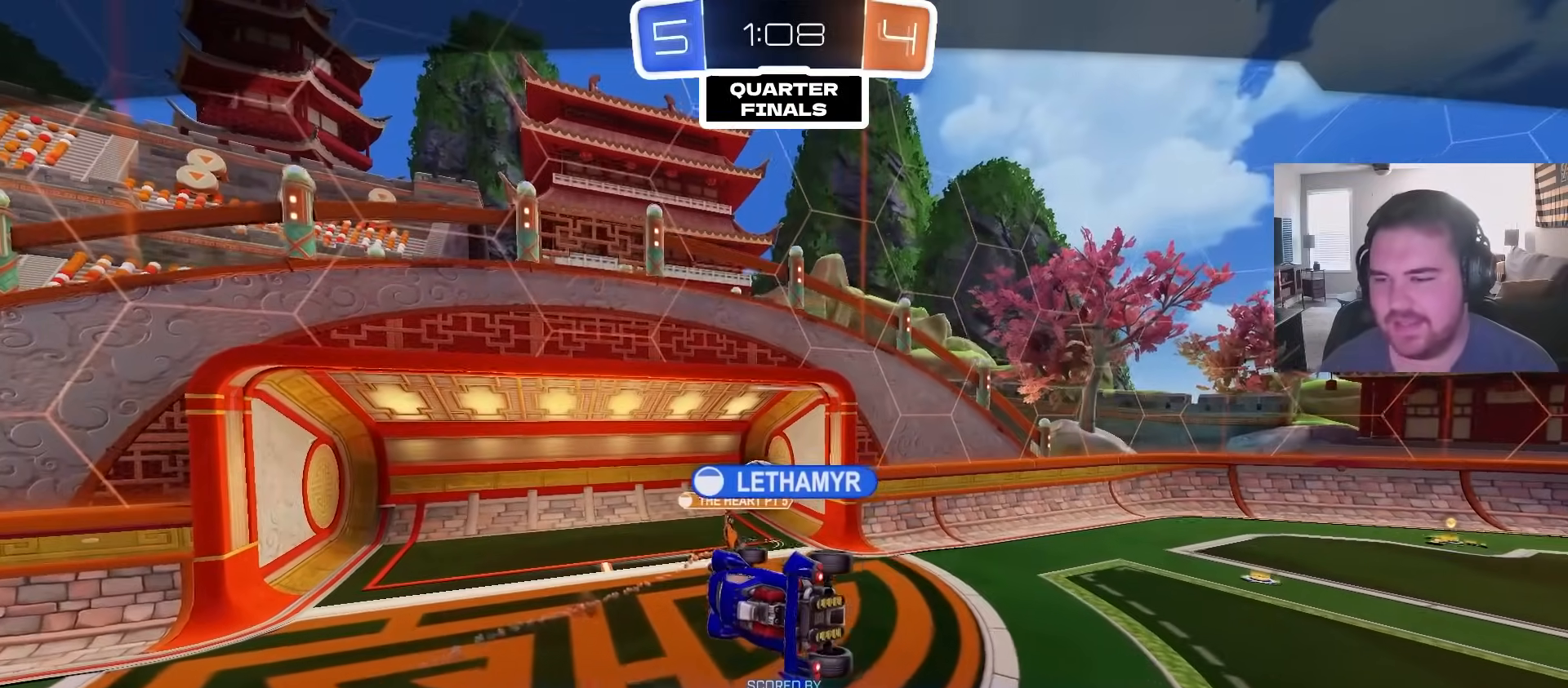
{"buttons": [], "left_stick": "center", "right_stick": "center", "events": []}
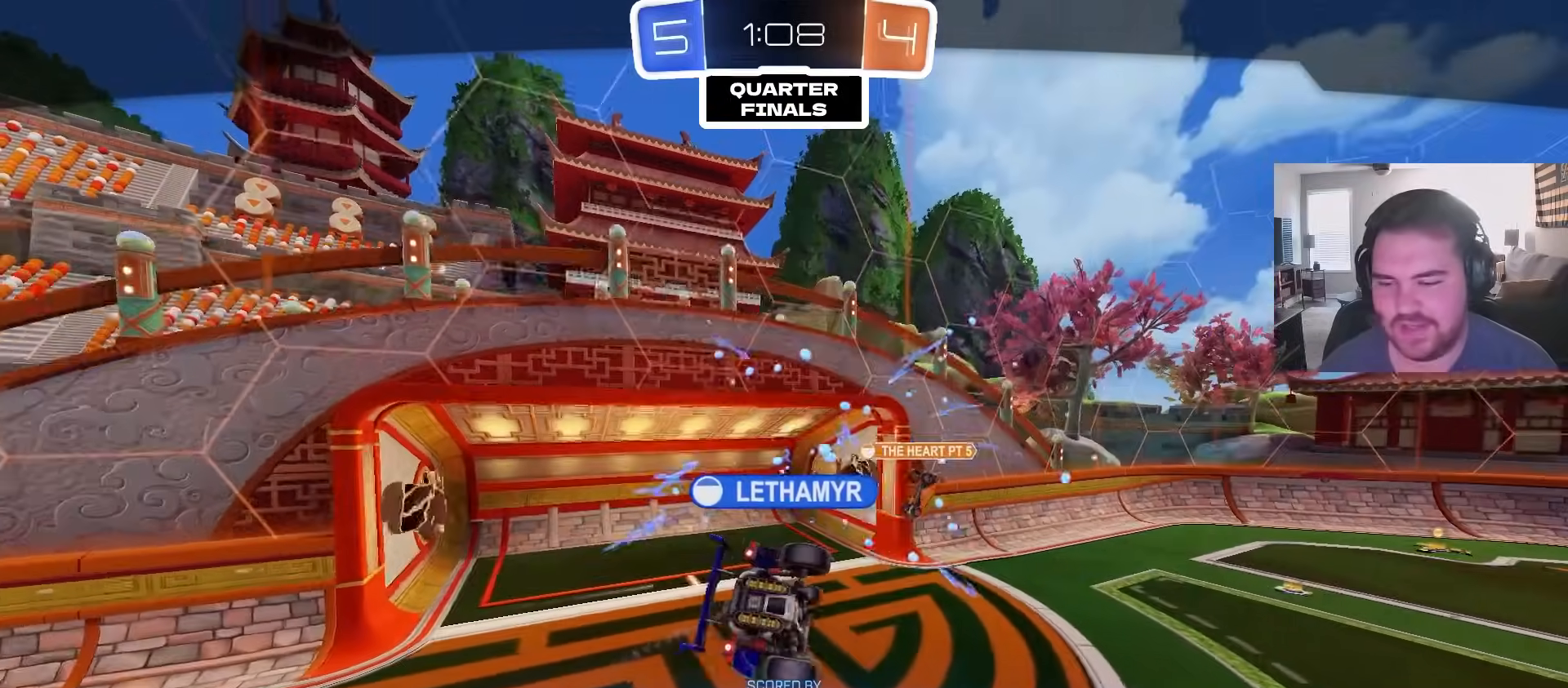
{"buttons": [], "left_stick": "center", "right_stick": "center", "events": [[250, "CROSS", "down"], [400, "CROSS", "up"]]}
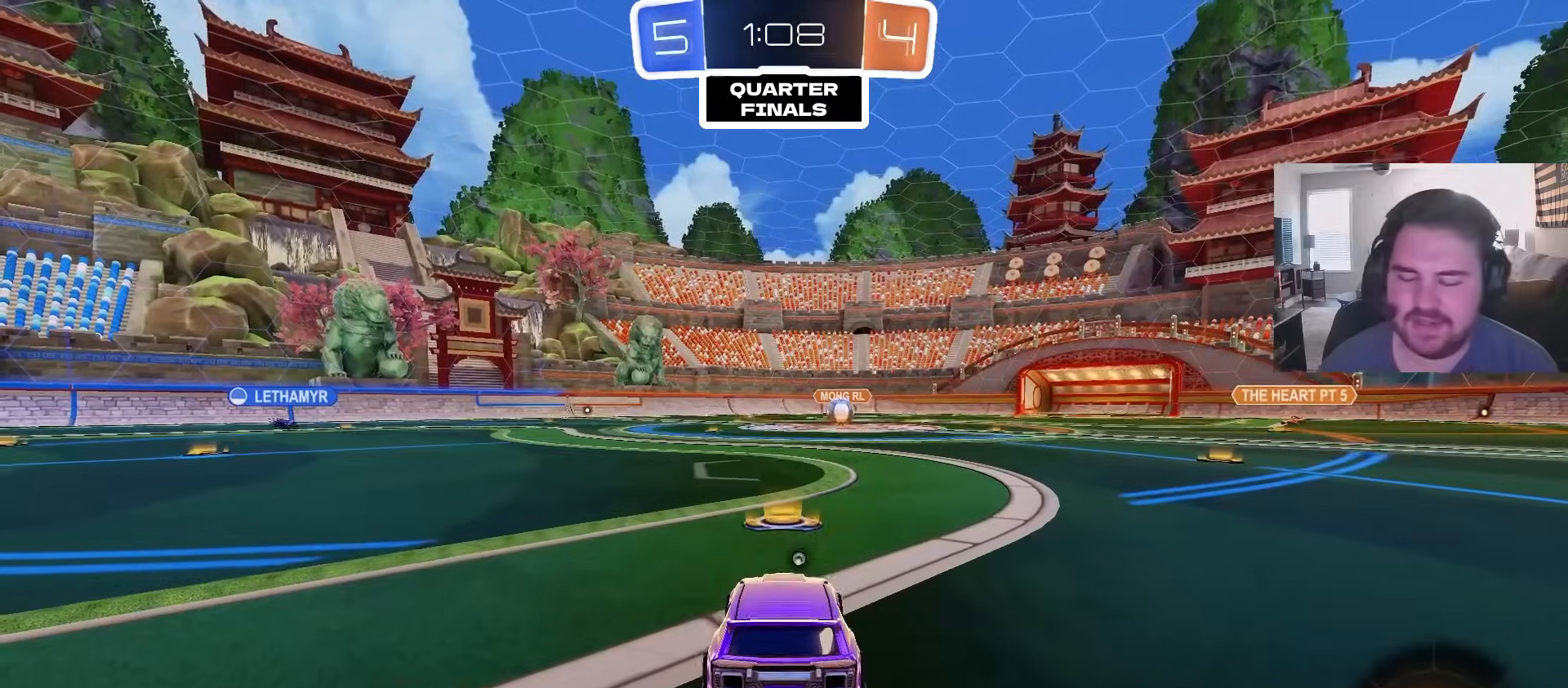
{"buttons": ["R2"], "left_stick": "center", "right_stick": "center", "events": [[50, "R2", "down"], [167, "TRIANGLE", "down"], [267, "TRIANGLE", "up"], [350, "TRIANGLE", "down"], [450, "TRIANGLE", "up"]]}
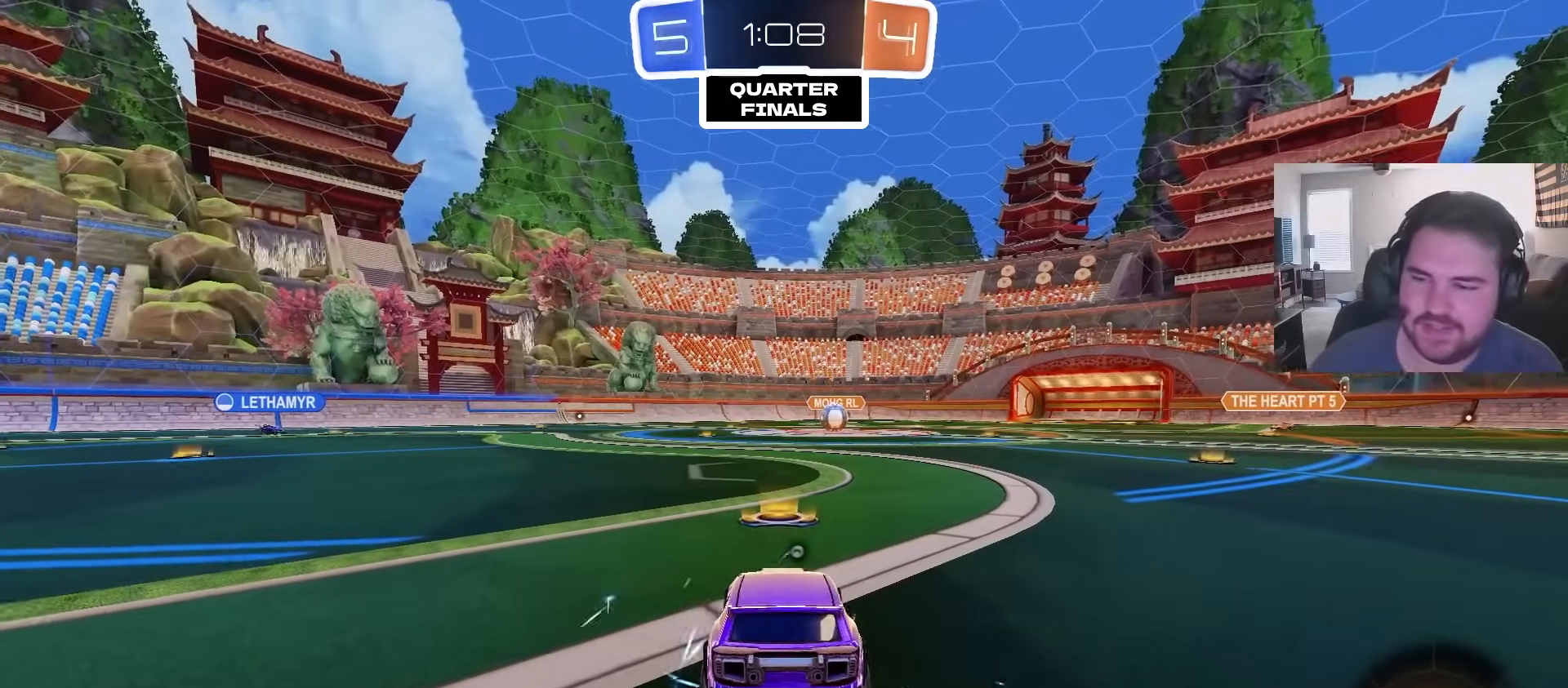
{"buttons": ["L1", "R2"], "left_stick": "up-right", "right_stick": "center", "events": [[83, "TRIANGLE", "down"], [217, "TRIANGLE", "up"], [250, "R2", "up"], [433, "left_stick", "up-left"], [450, "SQUARE", "down"], [500, "L1", "down"], [500, "R2", "down"], [500, "SQUARE", "up"], [500, "left_stick", "up-right"]]}
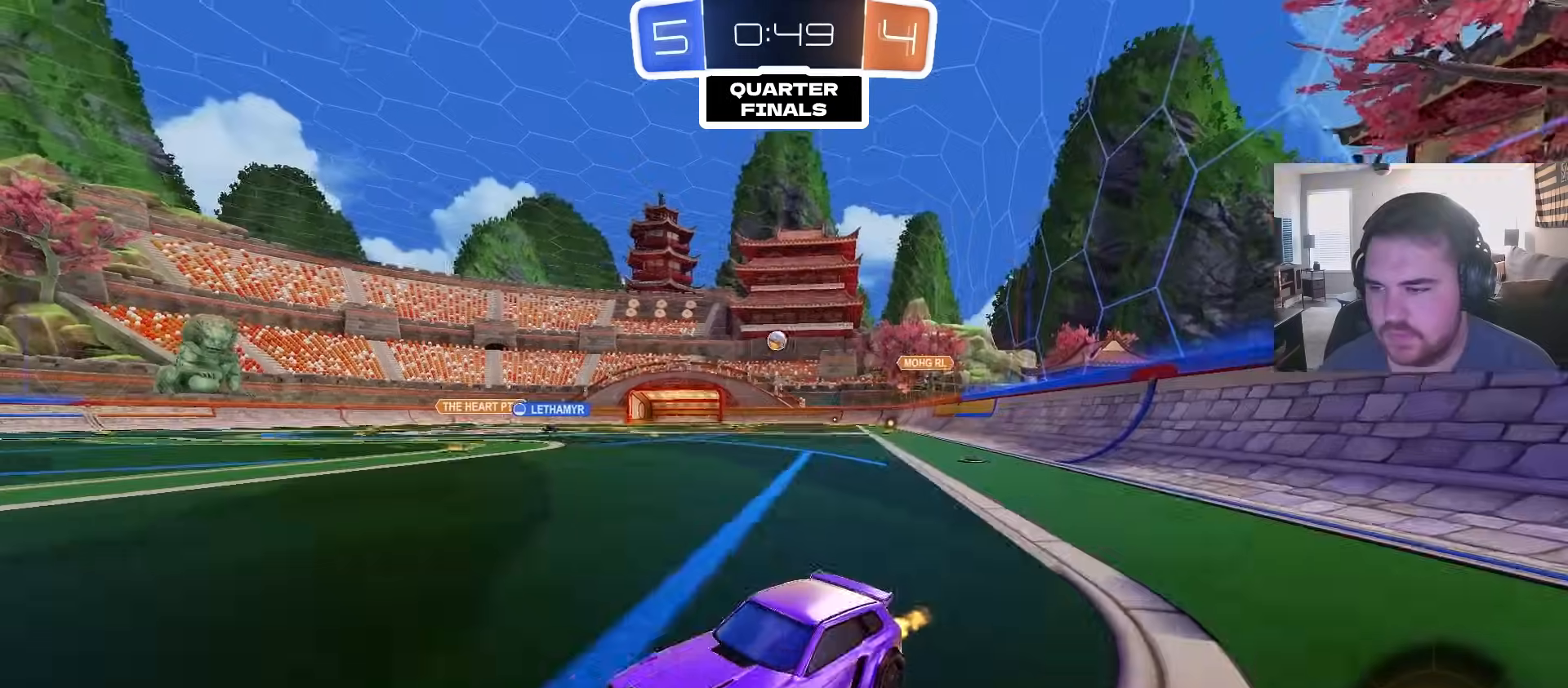
{"buttons": ["CIRCLE", "R2"], "left_stick": "up-right", "right_stick": "center", "events": [[33, "L1", "up"], [100, "left_stick", "center"], [267, "left_stick", "up-right"], [500, "CIRCLE", "down"]]}
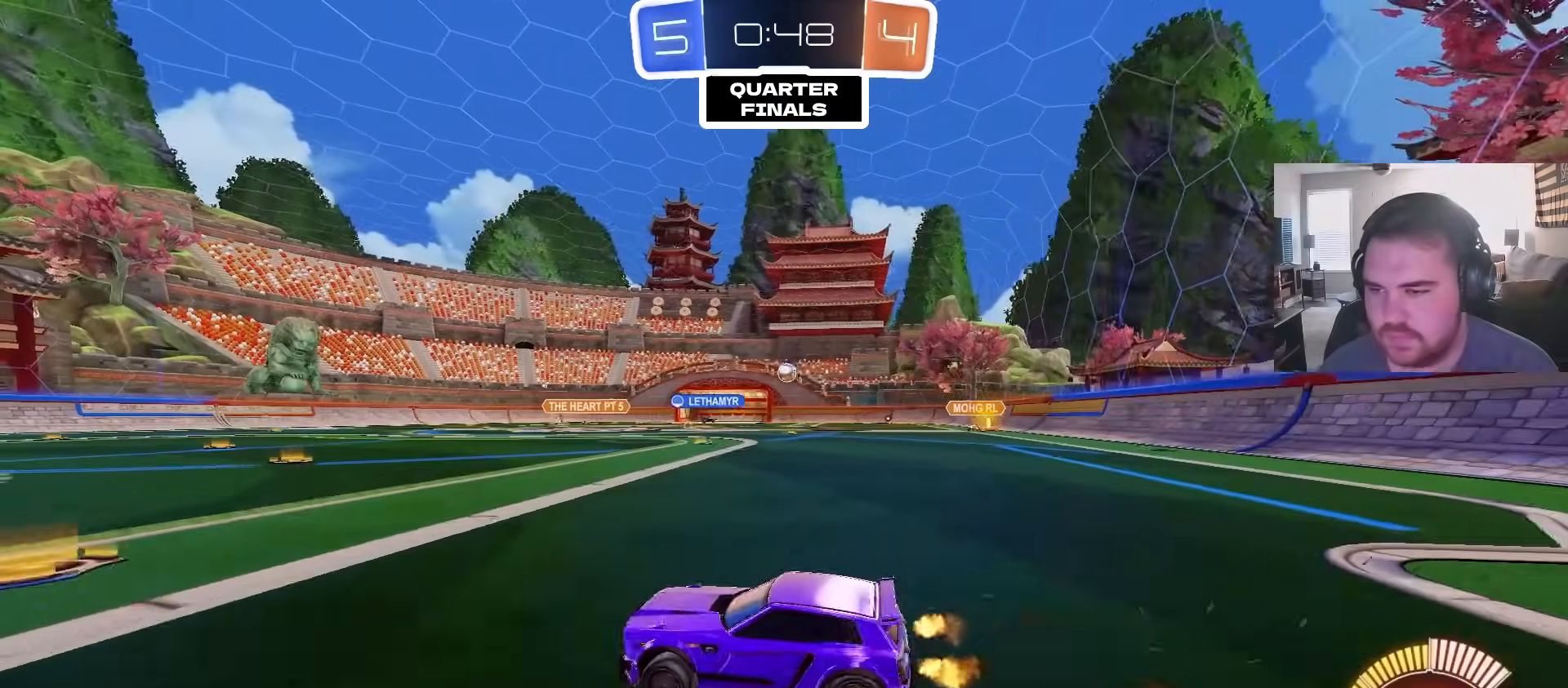
{"buttons": ["CIRCLE", "R2"], "left_stick": "up-right", "right_stick": "center", "events": []}
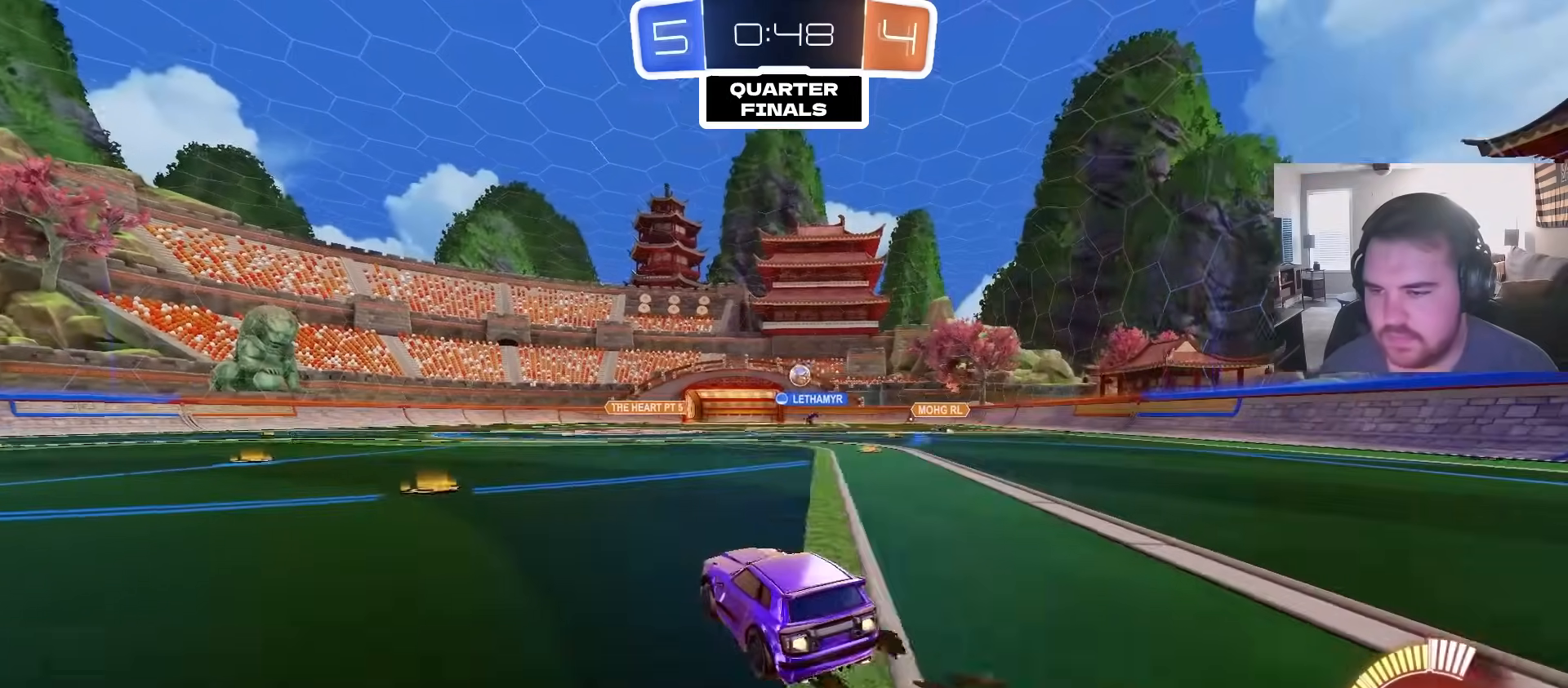
{"buttons": ["R2"], "left_stick": "center", "right_stick": "center", "events": [[50, "CIRCLE", "up"], [250, "CIRCLE", "down"], [267, "left_stick", "center"], [400, "left_stick", "up-right"], [417, "CIRCLE", "up"], [483, "left_stick", "center"]]}
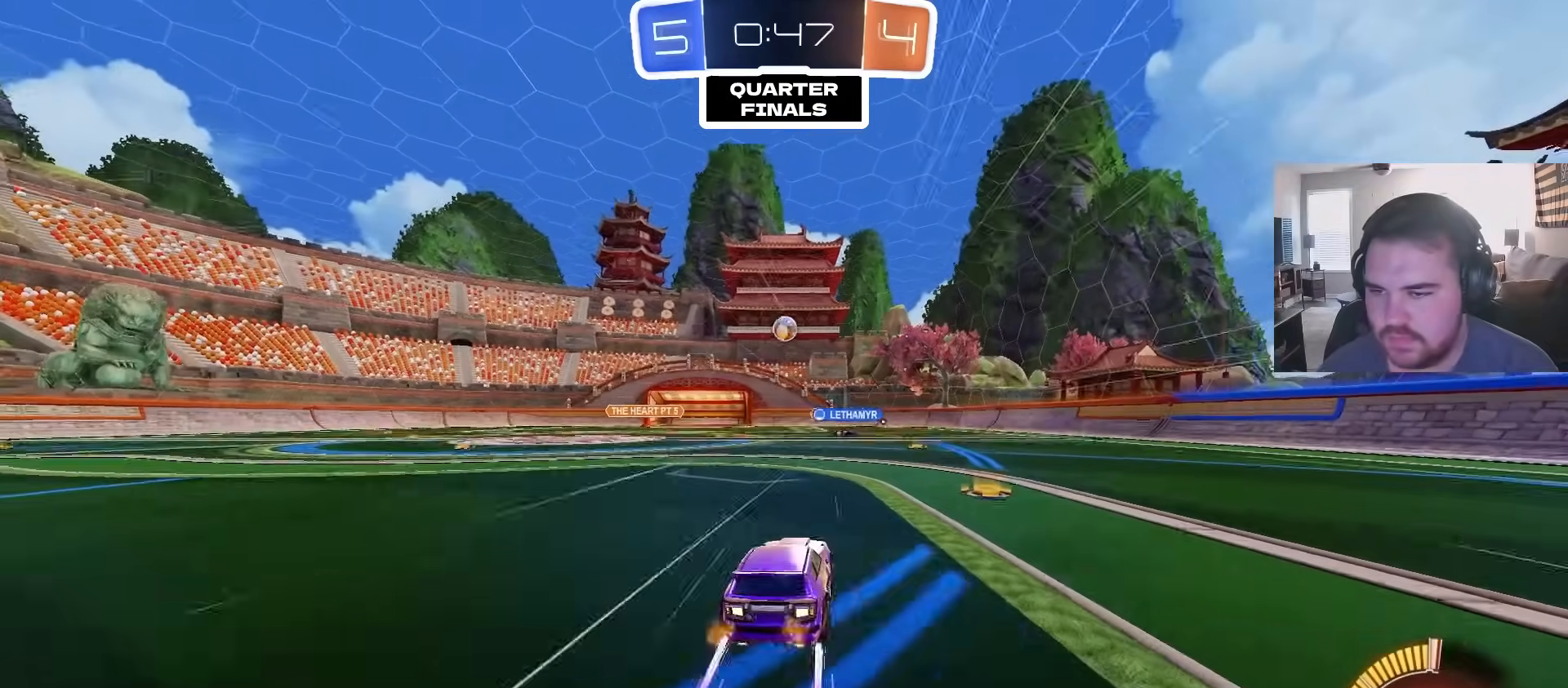
{"buttons": [], "left_stick": "center", "right_stick": "center", "events": [[367, "left_stick", "left"], [483, "left_stick", "center"], [500, "R2", "up"]]}
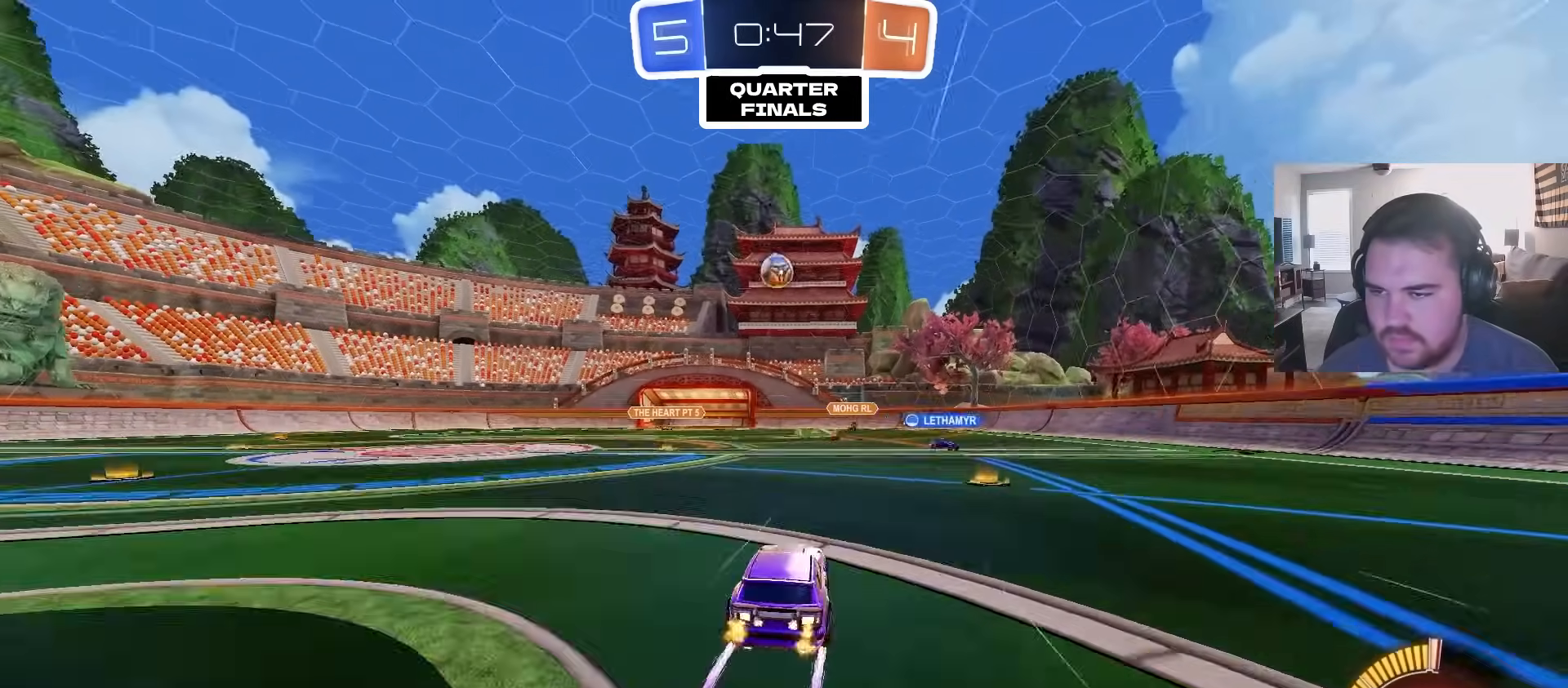
{"buttons": ["CIRCLE", "R1"], "left_stick": "left", "right_stick": "center", "events": [[33, "CROSS", "down"], [50, "left_stick", "down-left"], [283, "CROSS", "up"], [283, "left_stick", "center"], [317, "CROSS", "down"], [367, "R1", "down"], [367, "left_stick", "down-left"], [383, "CIRCLE", "down"], [417, "CROSS", "up"], [483, "left_stick", "left"]]}
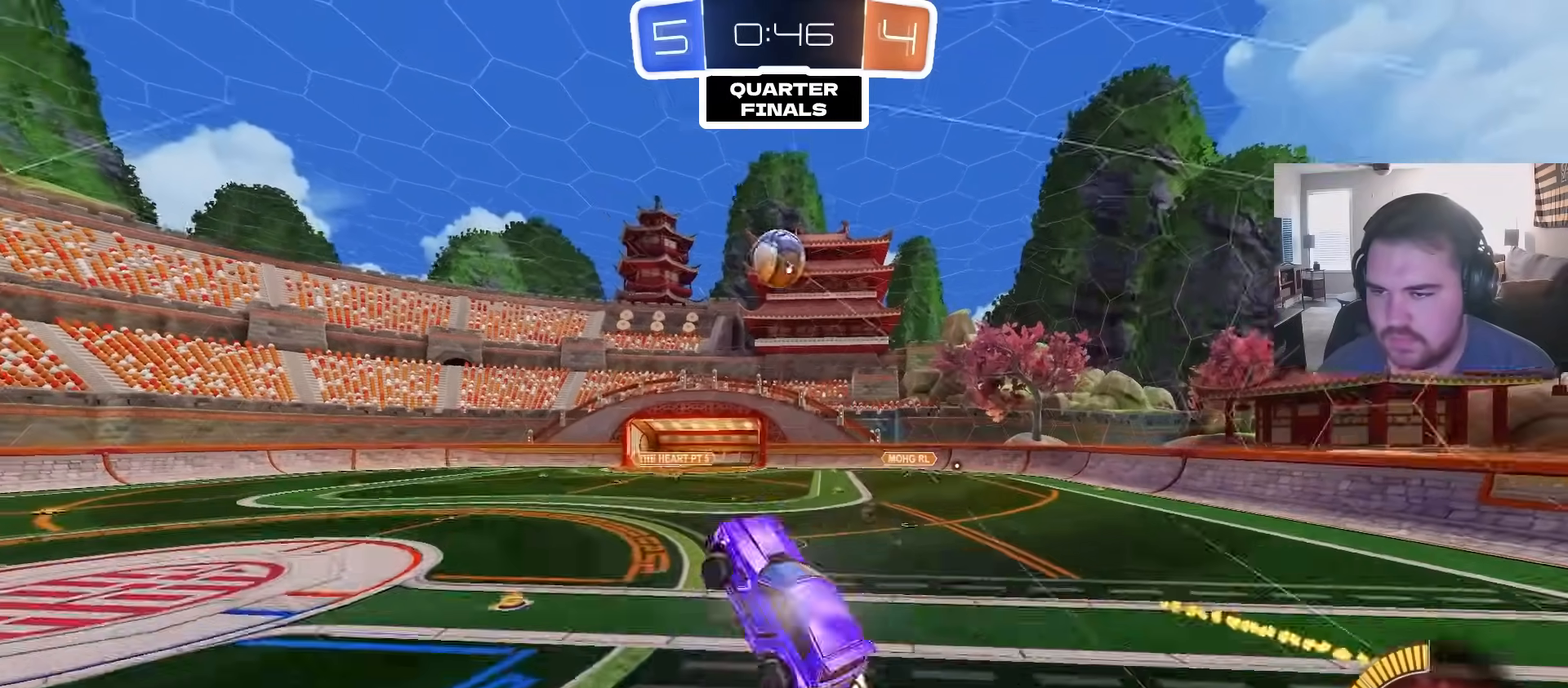
{"buttons": ["CIRCLE"], "left_stick": "up-right", "right_stick": "center", "events": [[17, "left_stick", "down-left"], [50, "left_stick", "up"], [183, "R1", "up"], [183, "left_stick", "right"], [483, "left_stick", "up-right"]]}
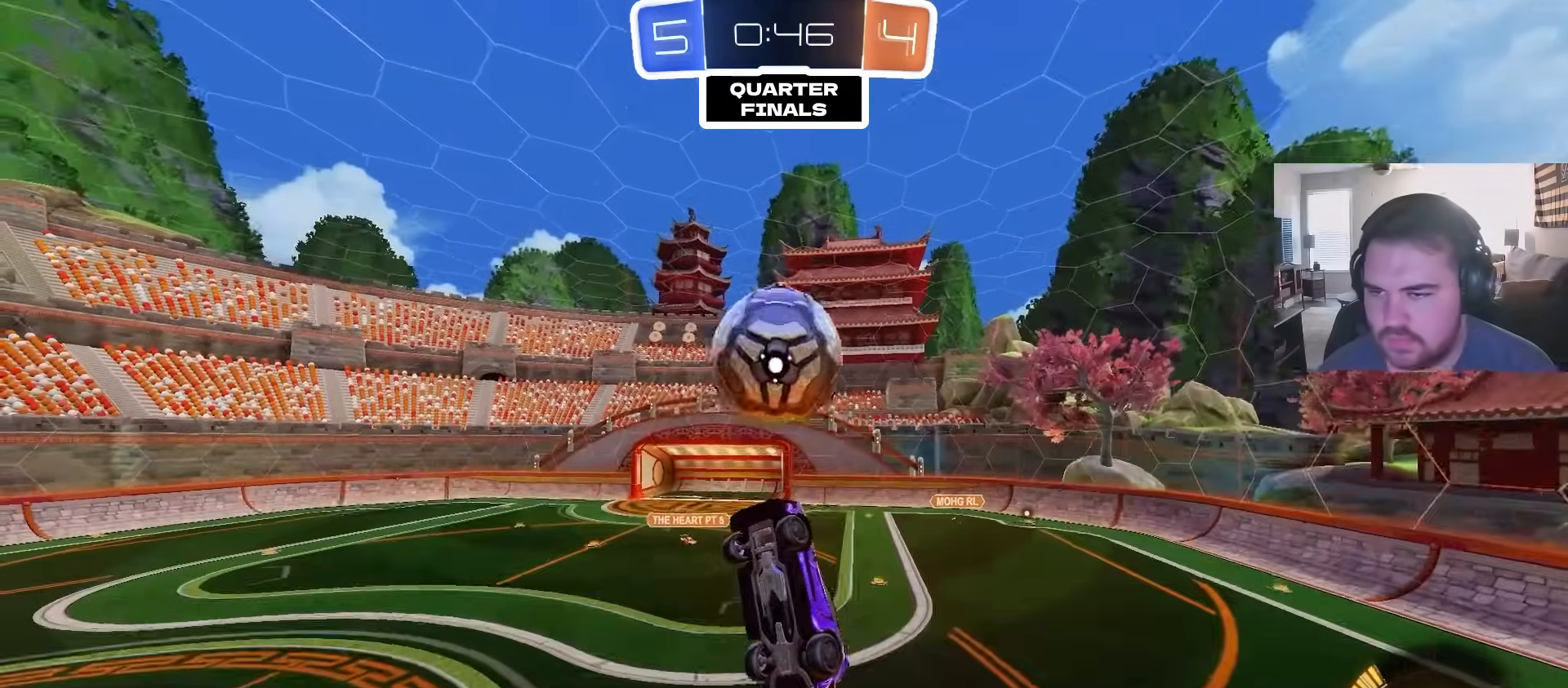
{"buttons": ["CIRCLE", "R1"], "left_stick": "up-right", "right_stick": "center", "events": [[200, "left_stick", "right"], [300, "R1", "down"], [300, "left_stick", "up-right"]]}
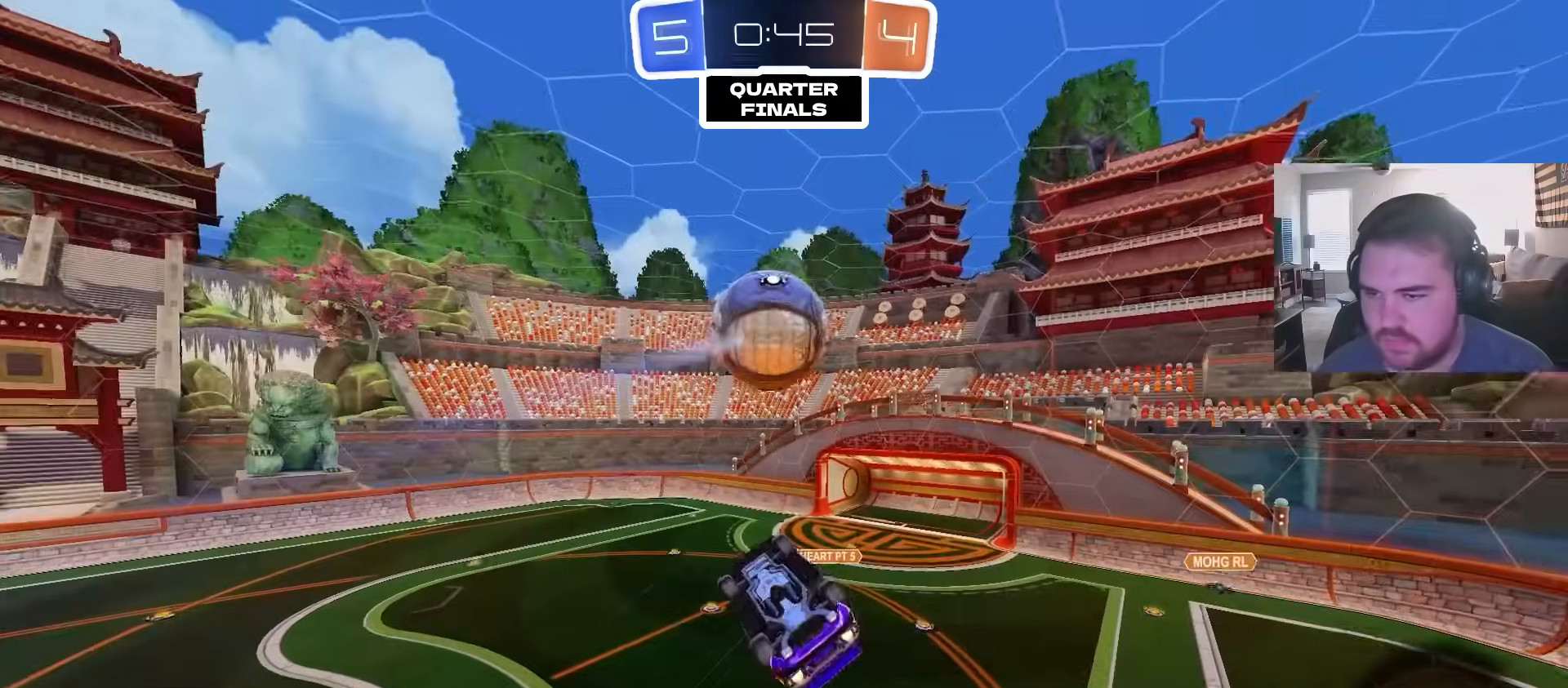
{"buttons": ["CIRCLE", "R1"], "left_stick": "down-right", "right_stick": "center", "events": [[133, "left_stick", "down-right"], [300, "left_stick", "down-left"], [417, "left_stick", "up-right"], [500, "left_stick", "down-right"]]}
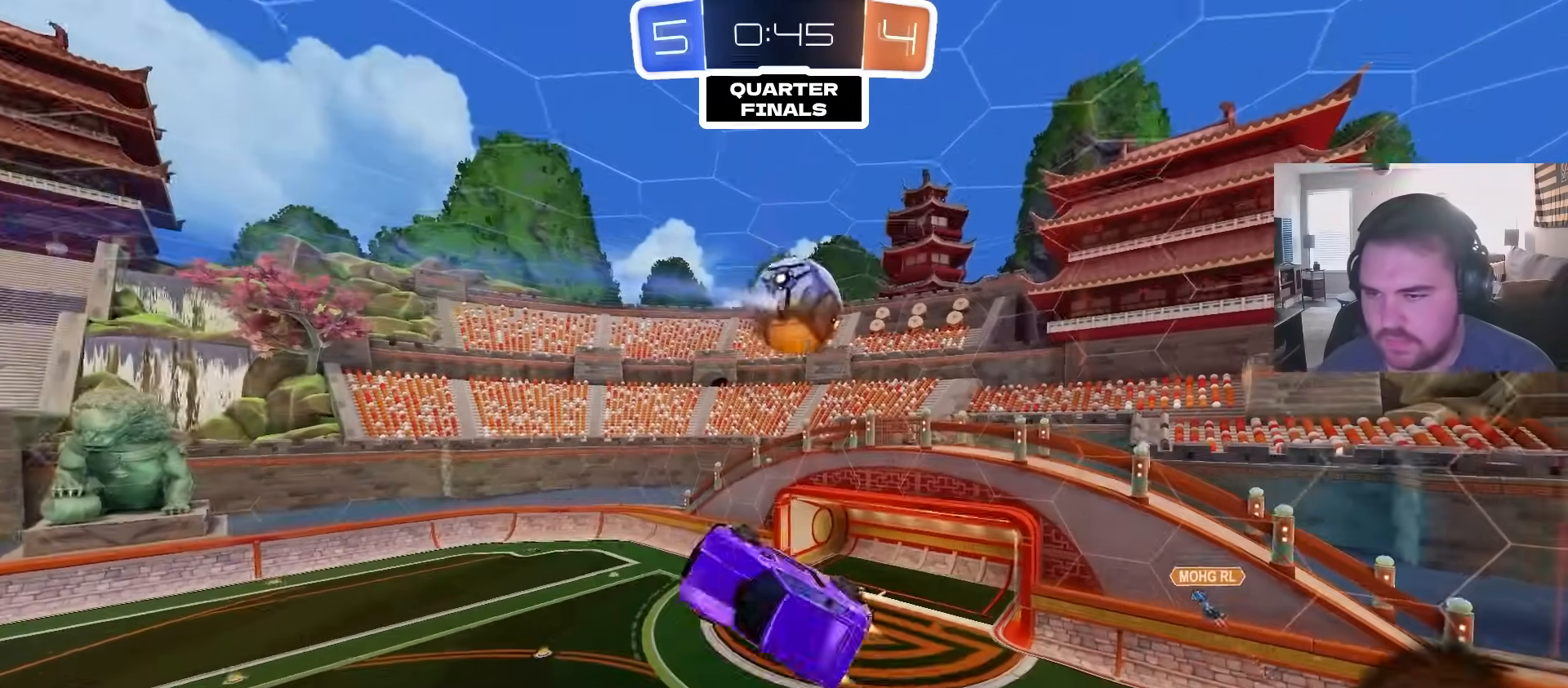
{"buttons": ["CIRCLE", "R1"], "left_stick": "up-left", "right_stick": "center", "events": [[200, "left_stick", "up-right"], [300, "TRIANGLE", "down"], [300, "left_stick", "center"], [383, "left_stick", "left"], [433, "left_stick", "up-left"], [450, "TRIANGLE", "up"]]}